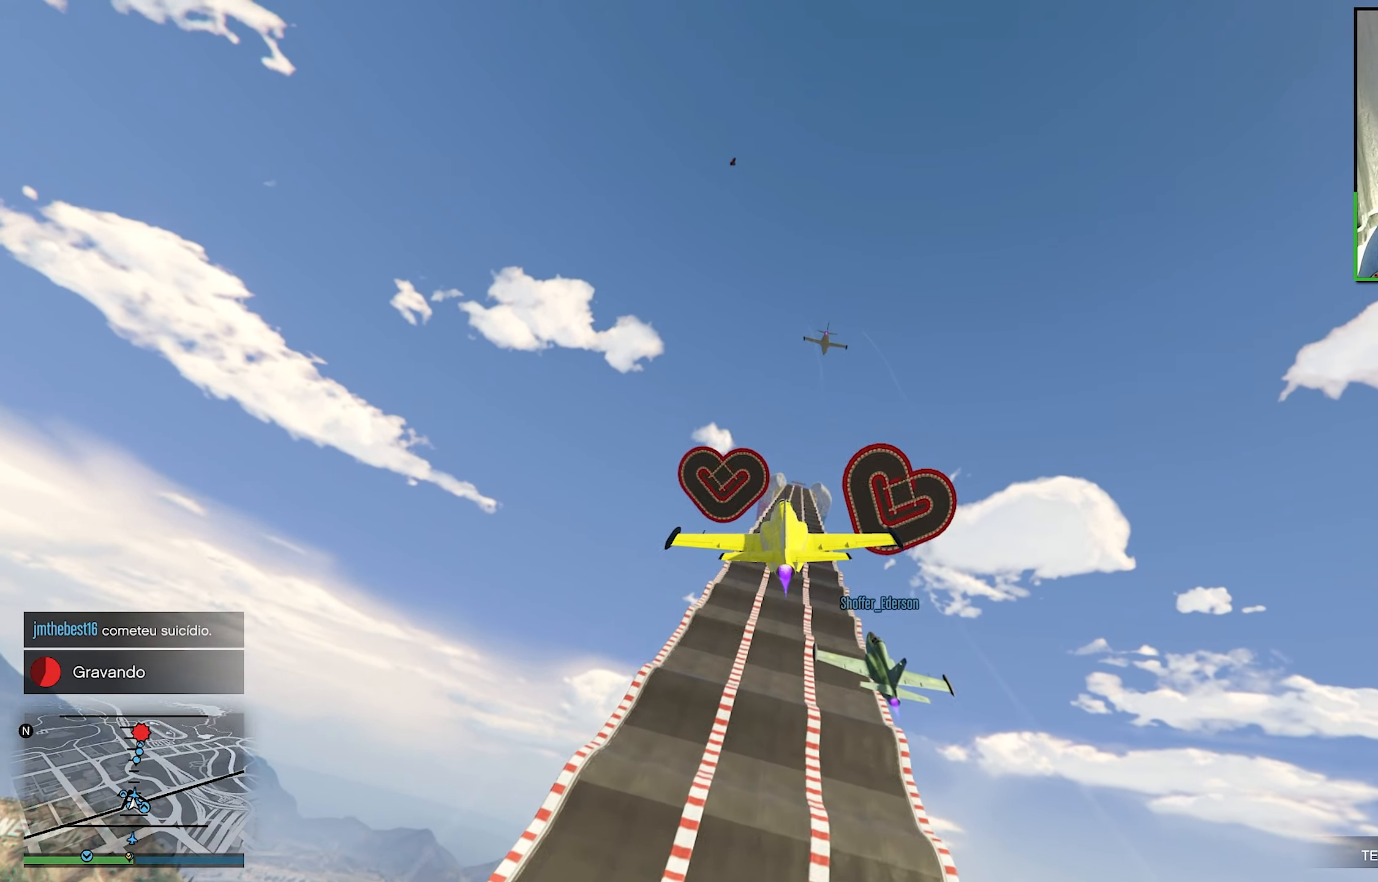
Gameplay with a controller (Xbox layout); each line is a JSON object with the inputs held at the frame after it. "events" lists button and stick changes between this image and that frame as [ms after this image, input, new state], when the widget could be followed in between. Not read: R3.
{"buttons": ["R2"], "left_stick": "center", "right_stick": "center", "events": [[100, "left_stick", "center"], [267, "left_stick", "up-right"], [400, "left_stick", "center"]]}
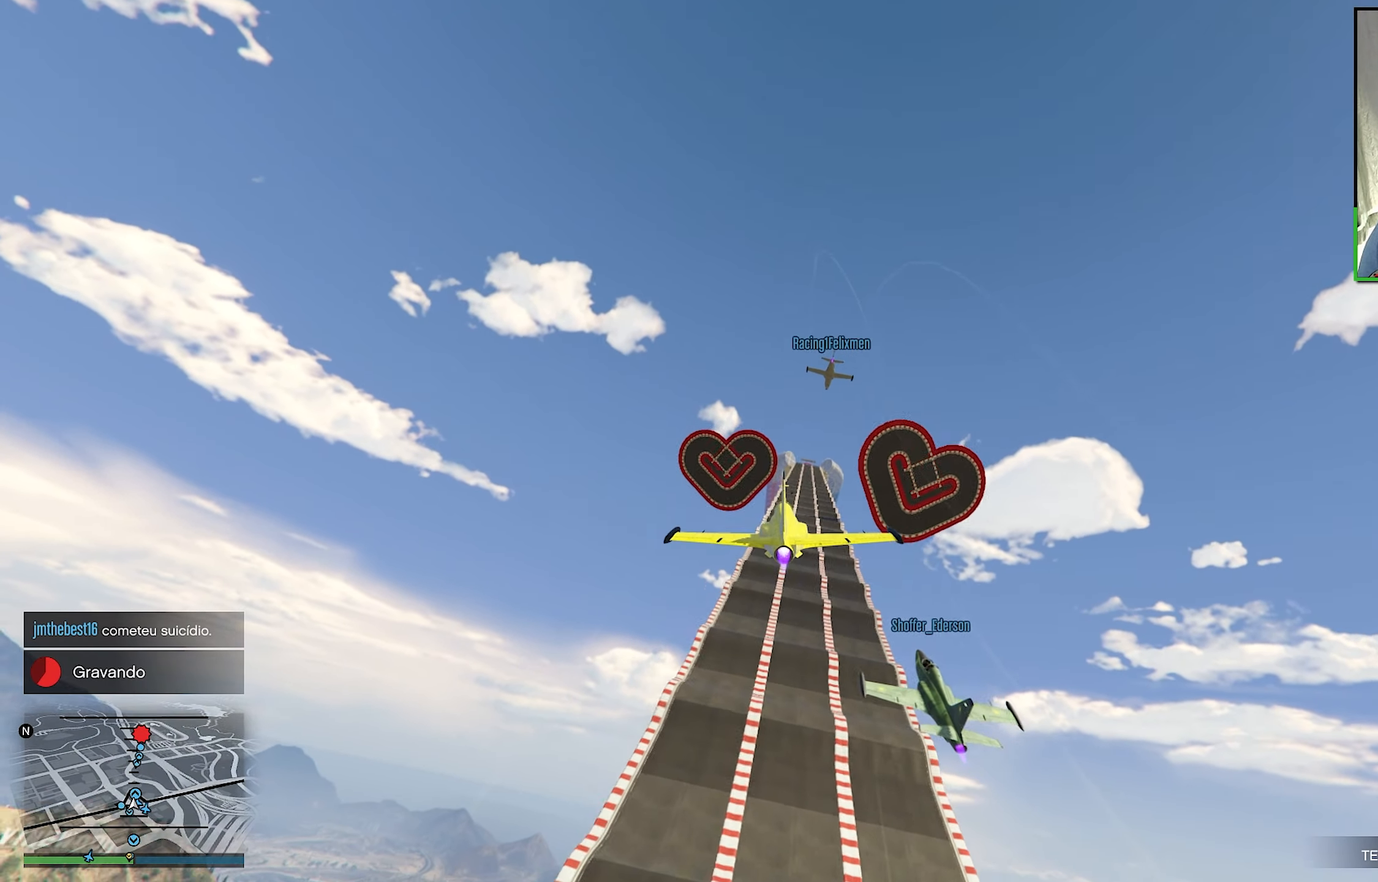
{"buttons": ["R2"], "left_stick": "center", "right_stick": "center", "events": [[100, "left_stick", "right"], [184, "R1", "down"], [184, "left_stick", "center"], [417, "R1", "up"]]}
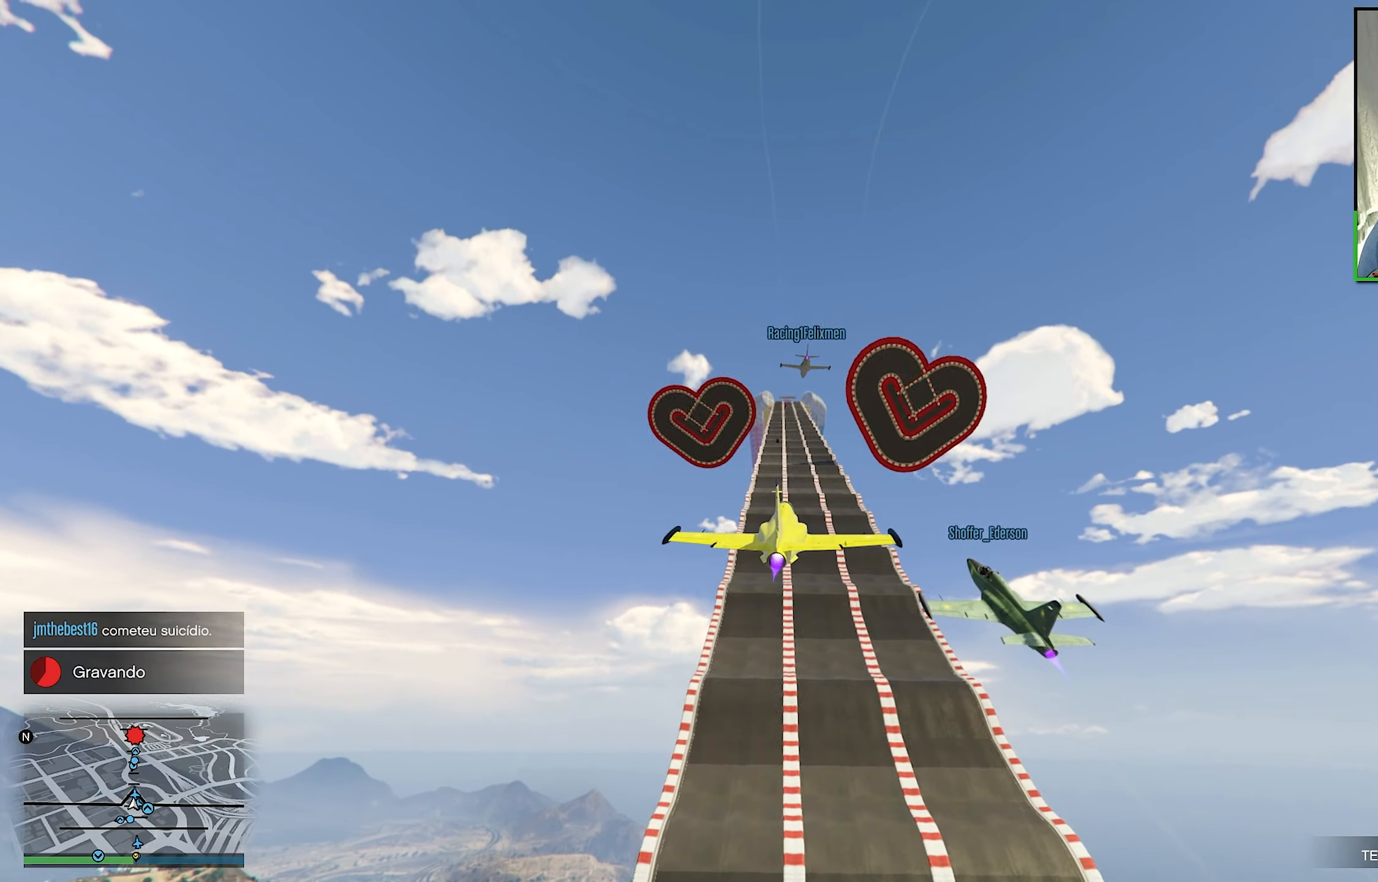
{"buttons": ["R2"], "left_stick": "center", "right_stick": "center", "events": [[284, "left_stick", "up"], [384, "left_stick", "center"]]}
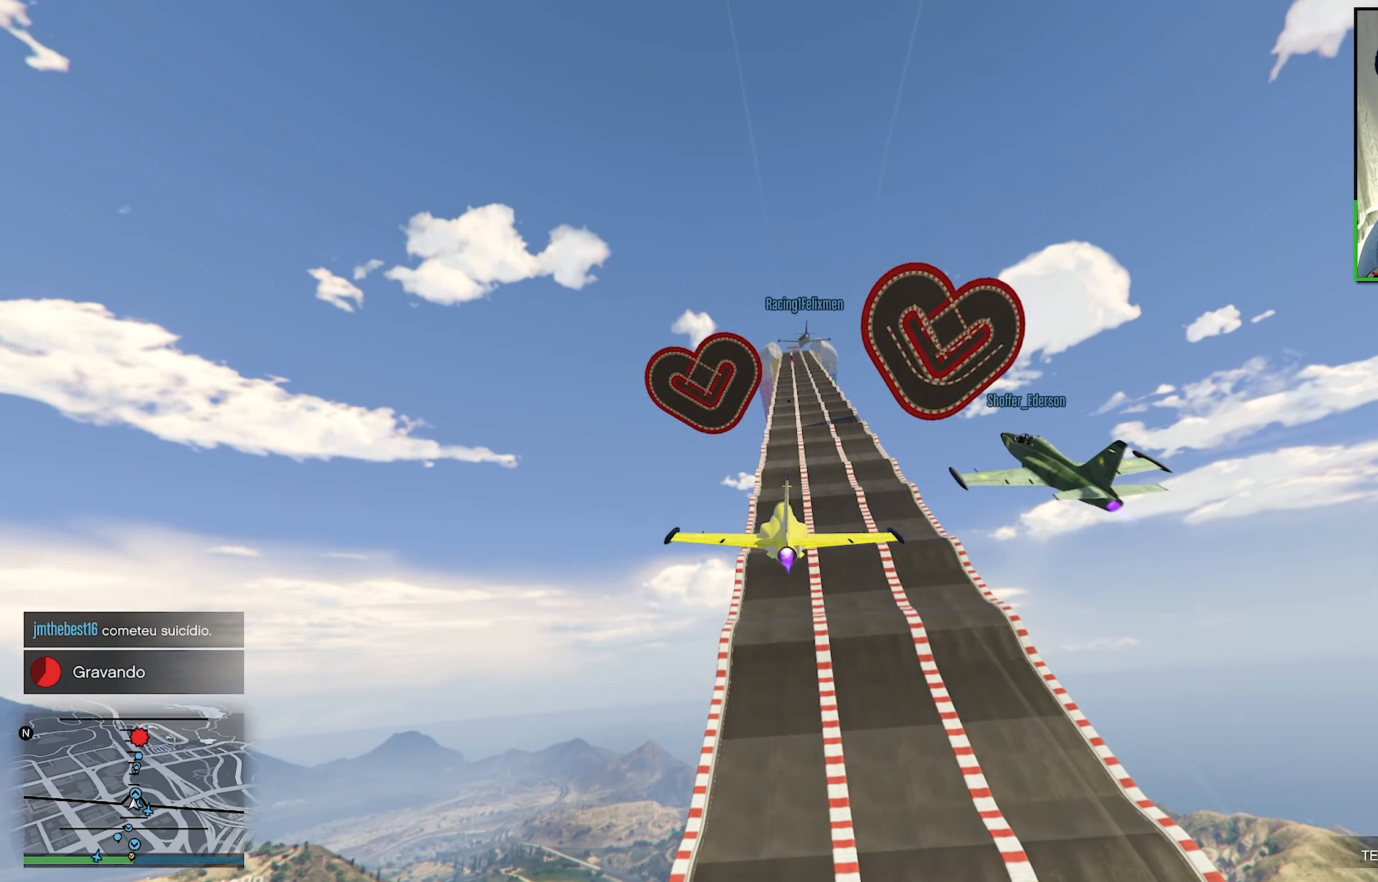
{"buttons": ["R2"], "left_stick": "center", "right_stick": "center", "events": [[150, "R1", "down"], [334, "R1", "up"], [334, "left_stick", "down-left"], [500, "left_stick", "center"]]}
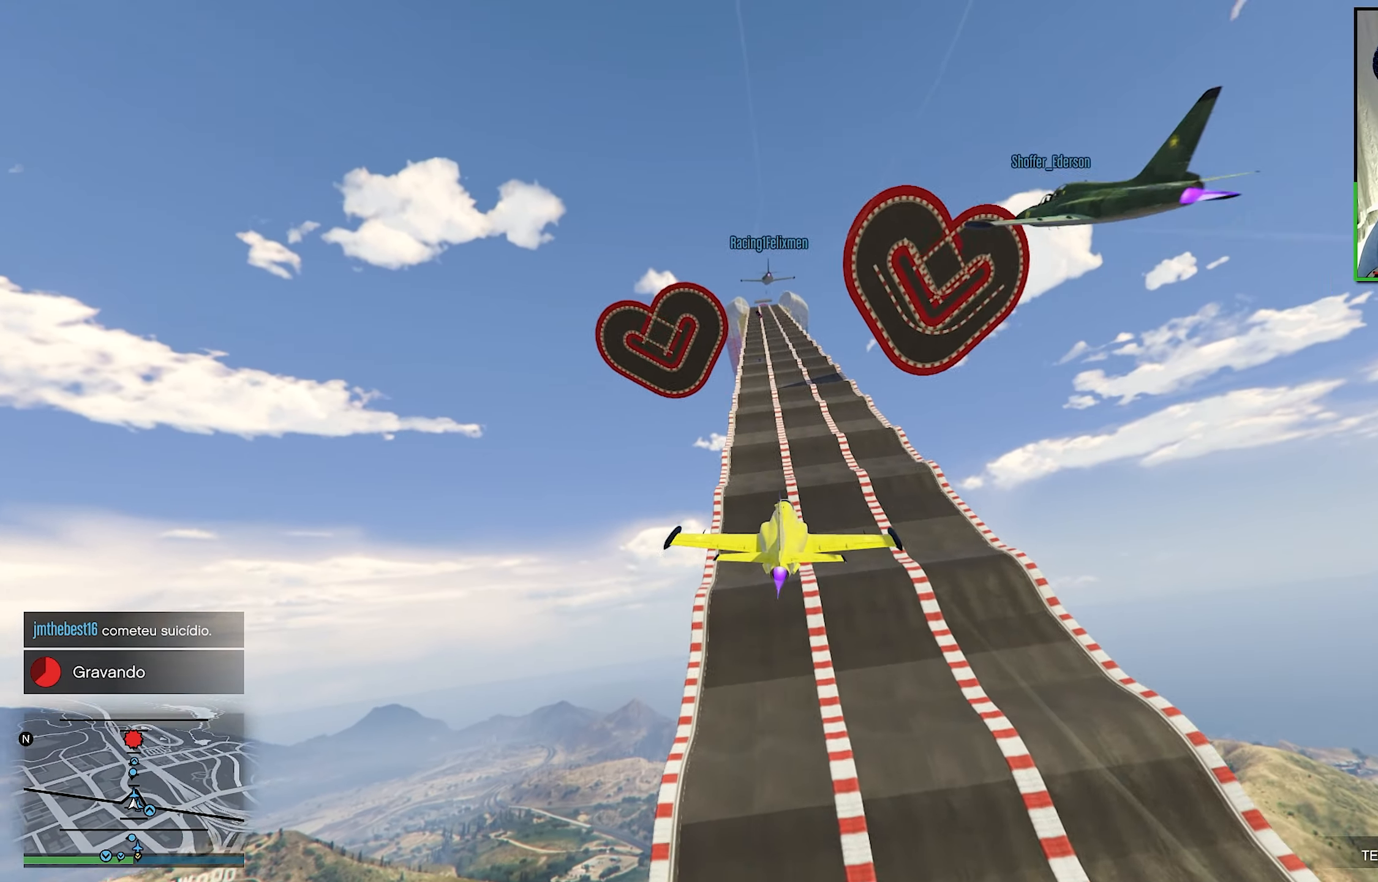
{"buttons": ["R2"], "left_stick": "up", "right_stick": "center", "events": [[484, "left_stick", "up"]]}
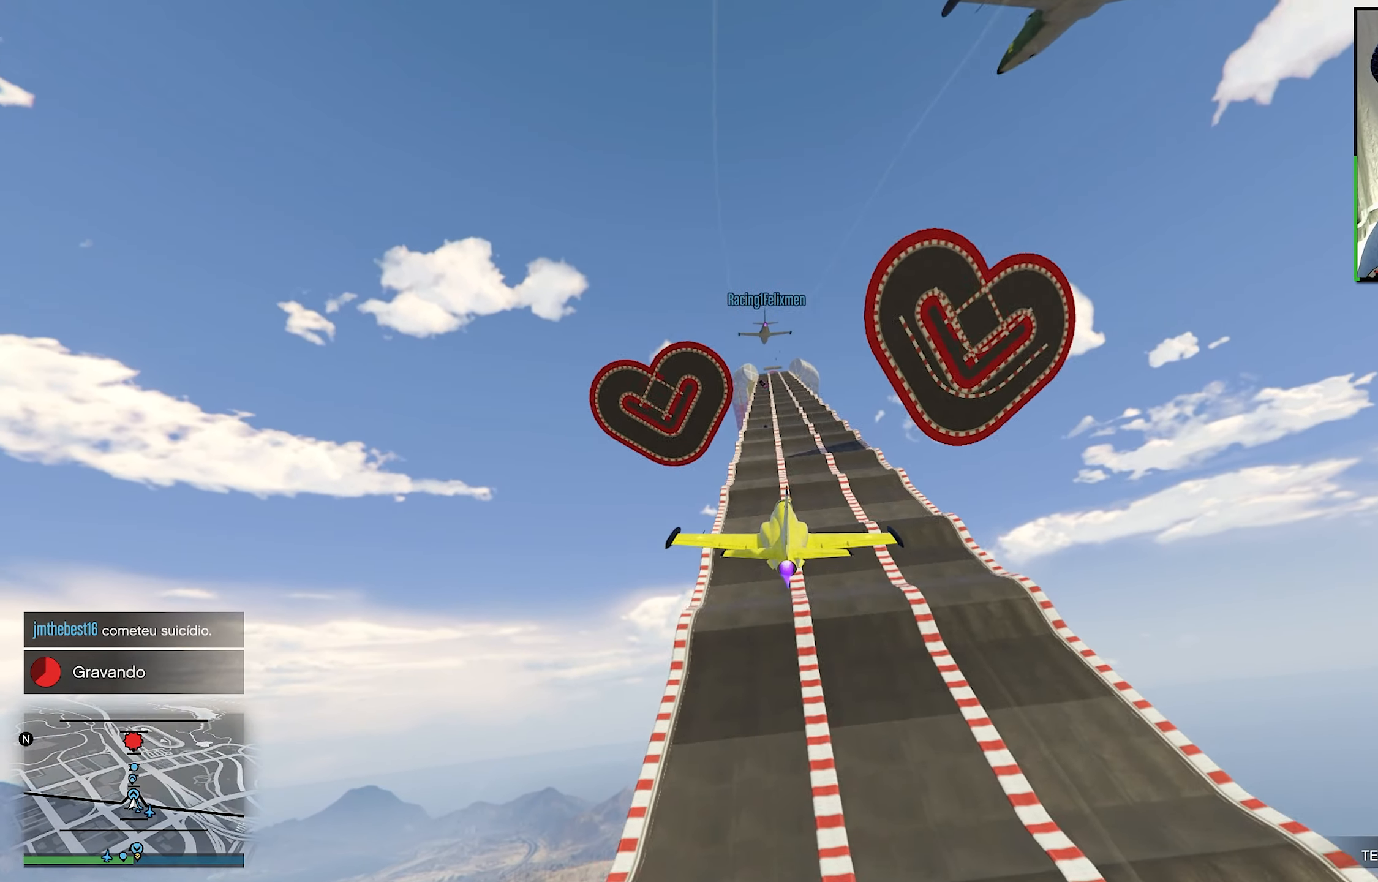
{"buttons": ["R2"], "left_stick": "down", "right_stick": "center", "events": [[84, "left_stick", "center"], [300, "L1", "down"], [317, "L1", "up"], [334, "L1", "down"], [367, "L1", "up"], [450, "left_stick", "down"]]}
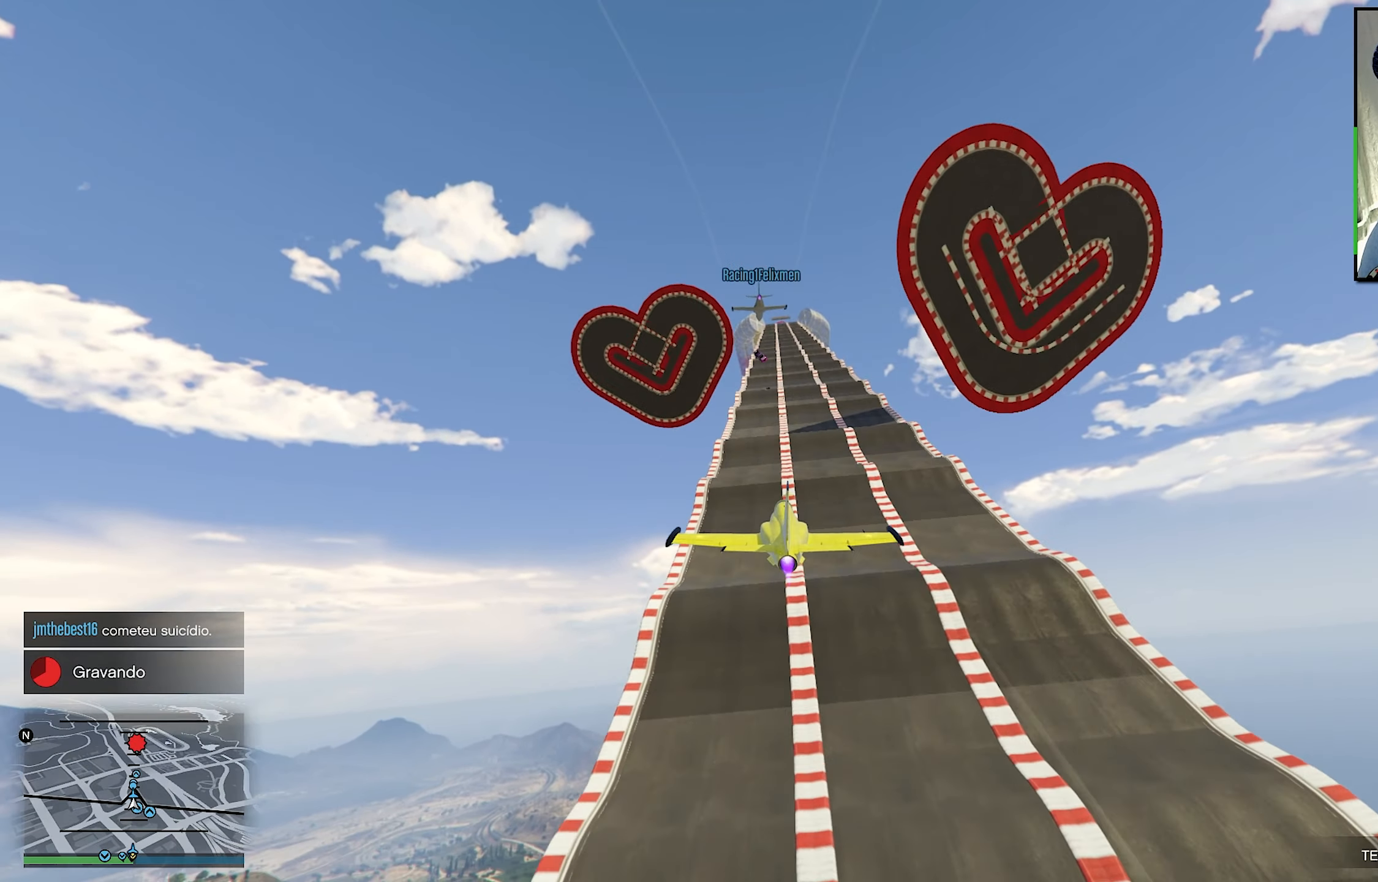
{"buttons": ["R2"], "left_stick": "up", "right_stick": "center", "events": [[100, "left_stick", "center"], [450, "left_stick", "up"]]}
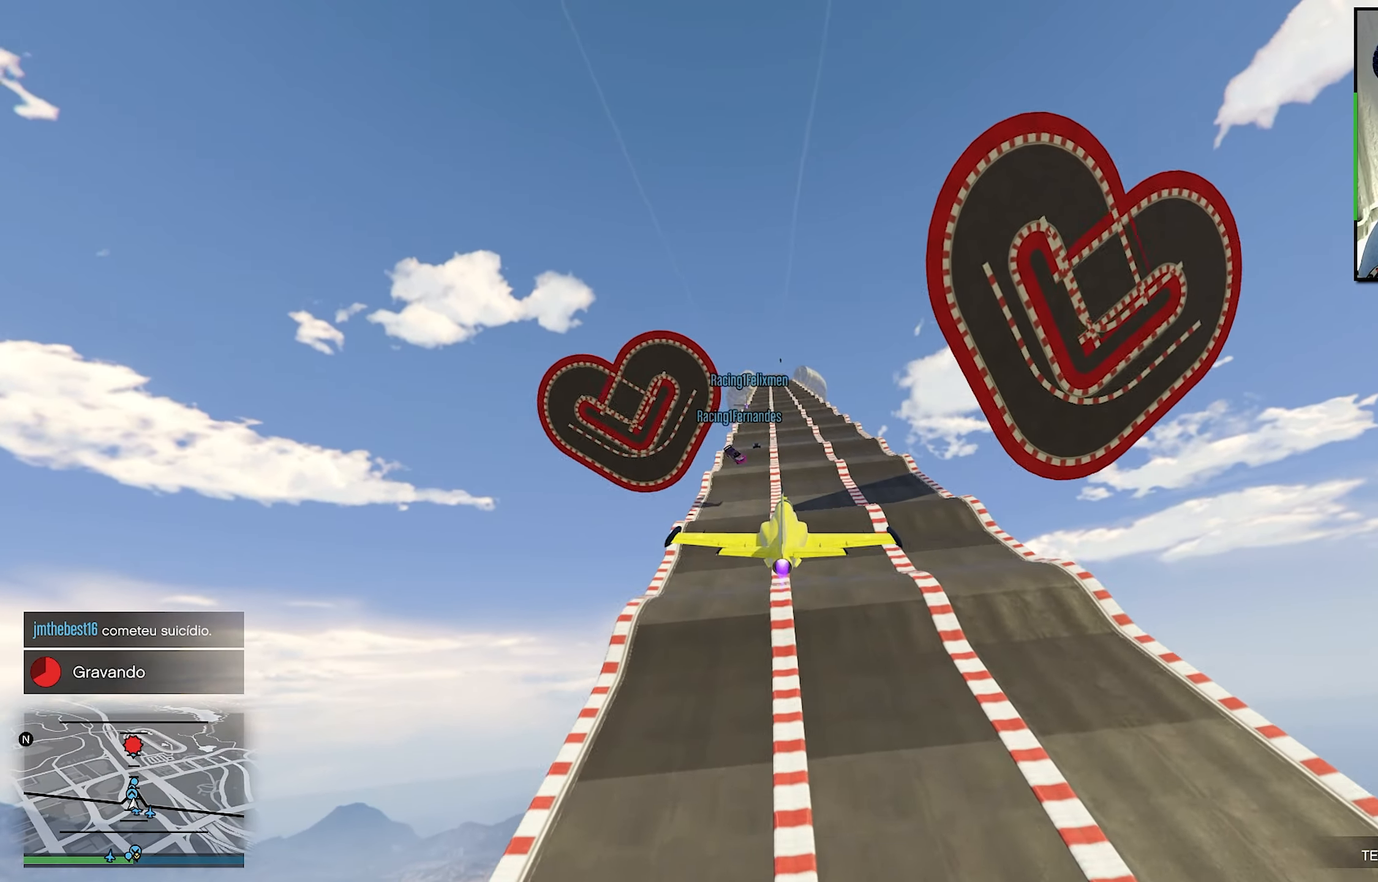
{"buttons": ["R2"], "left_stick": "down", "right_stick": "center", "events": [[50, "left_stick", "center"], [334, "left_stick", "down"]]}
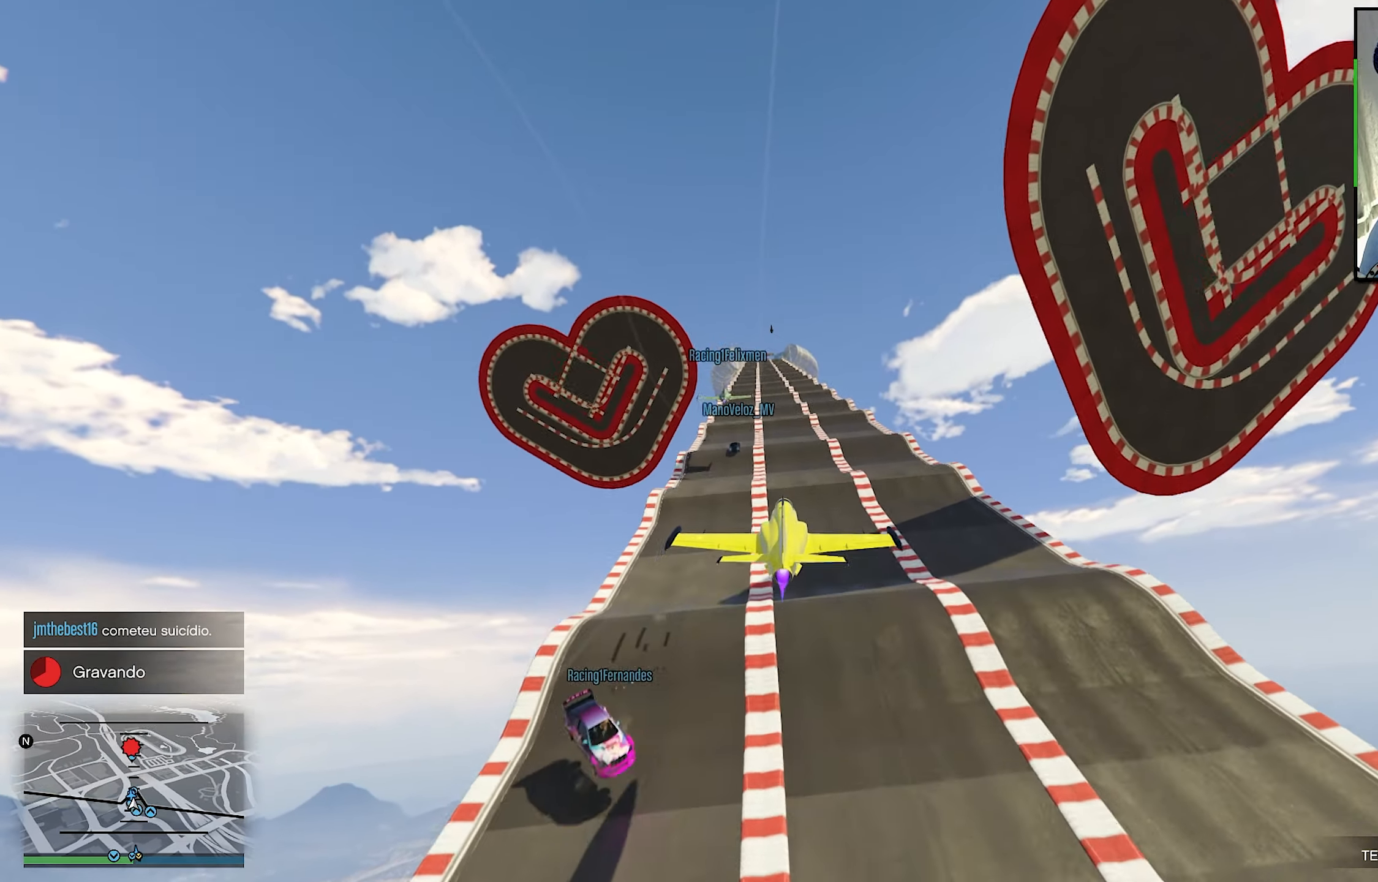
{"buttons": ["R2"], "left_stick": "center", "right_stick": "center", "events": [[100, "left_stick", "center"], [216, "left_stick", "up"], [400, "left_stick", "center"]]}
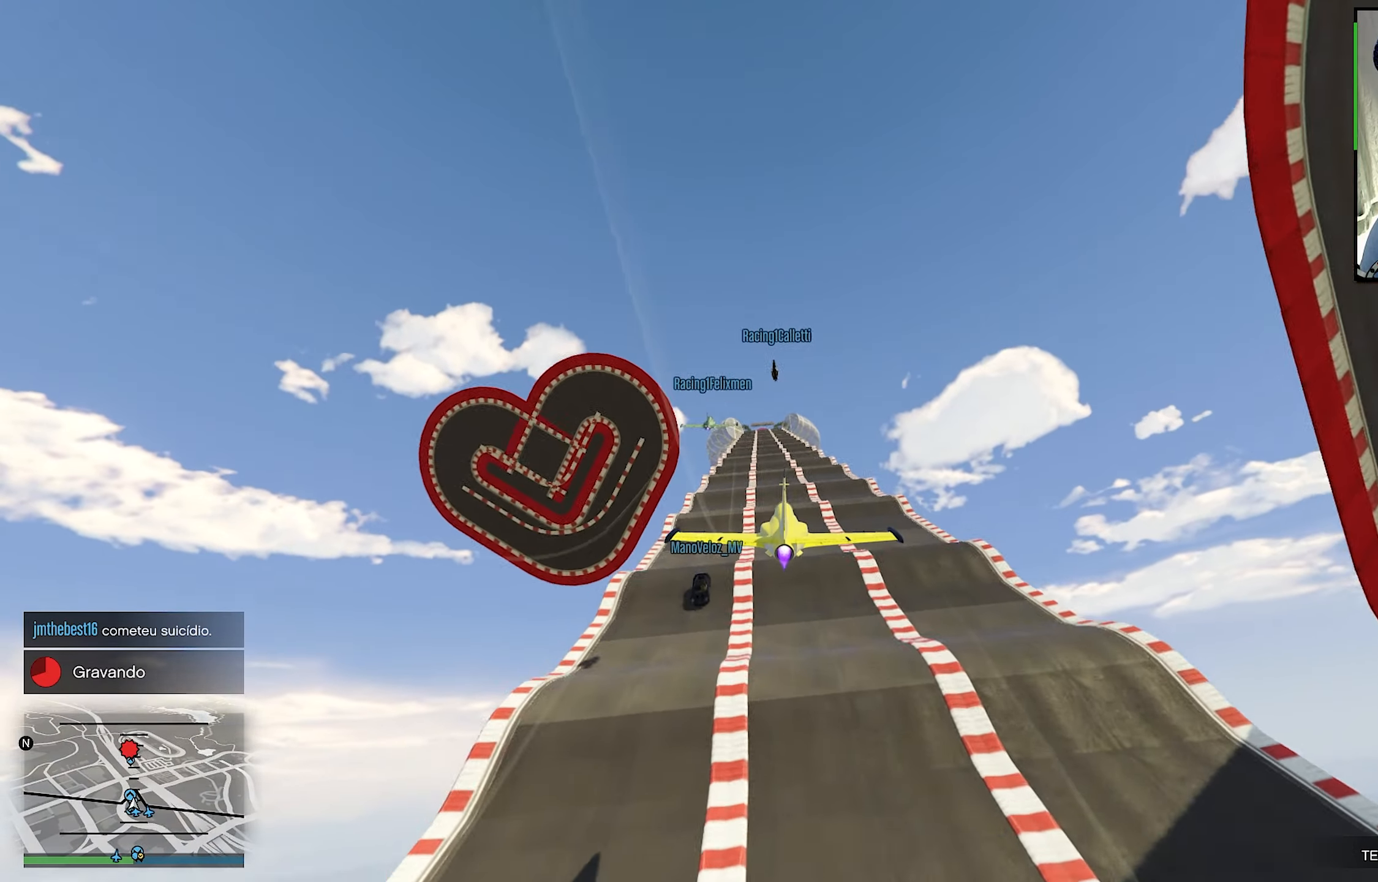
{"buttons": ["R2"], "left_stick": "down-right", "right_stick": "center", "events": [[200, "left_stick", "down-left"], [333, "left_stick", "center"], [383, "left_stick", "down-right"]]}
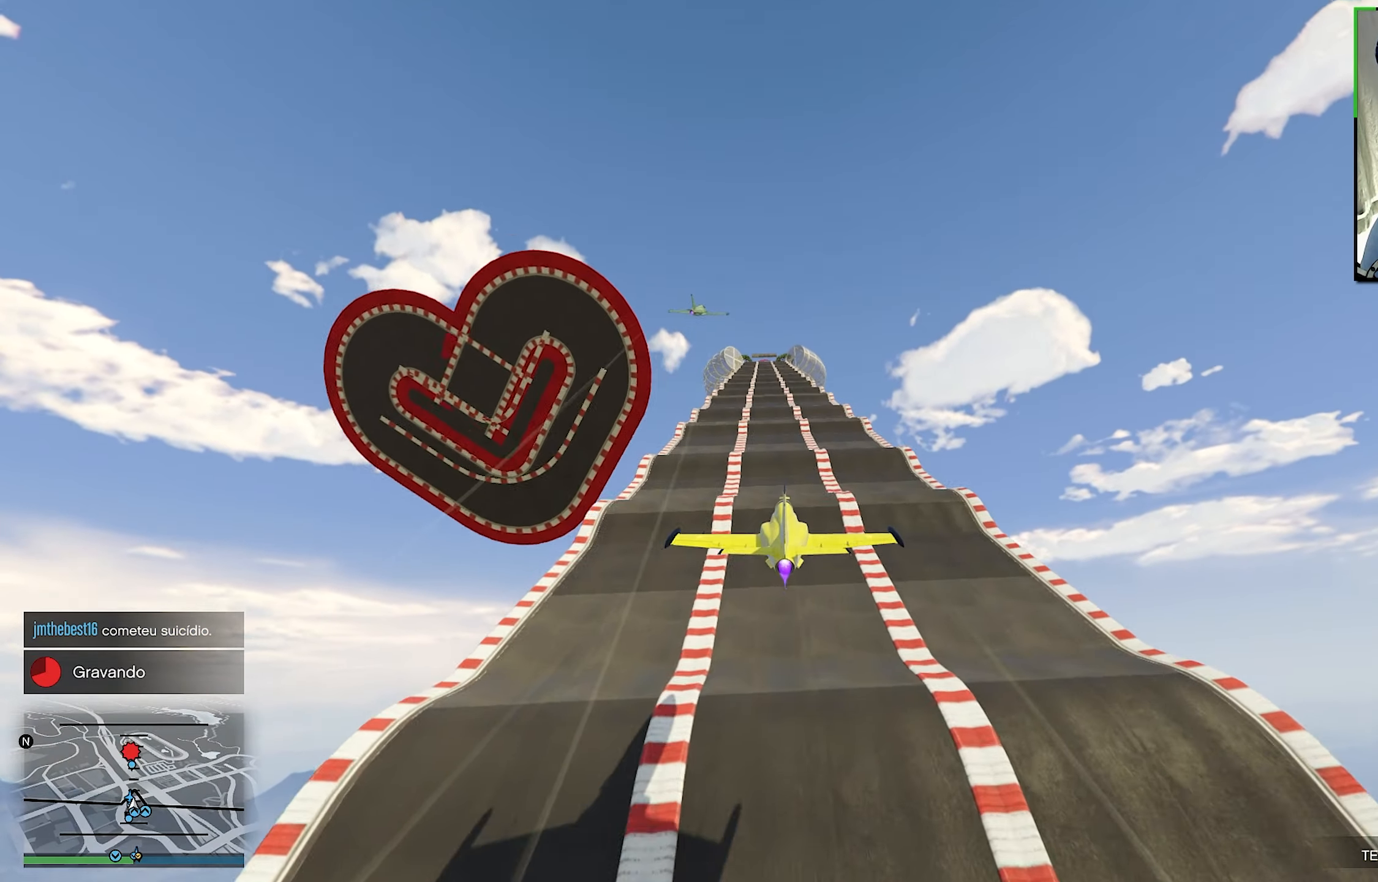
{"buttons": ["R2"], "left_stick": "center", "right_stick": "center", "events": [[66, "left_stick", "center"], [266, "L1", "down"], [366, "L1", "up"]]}
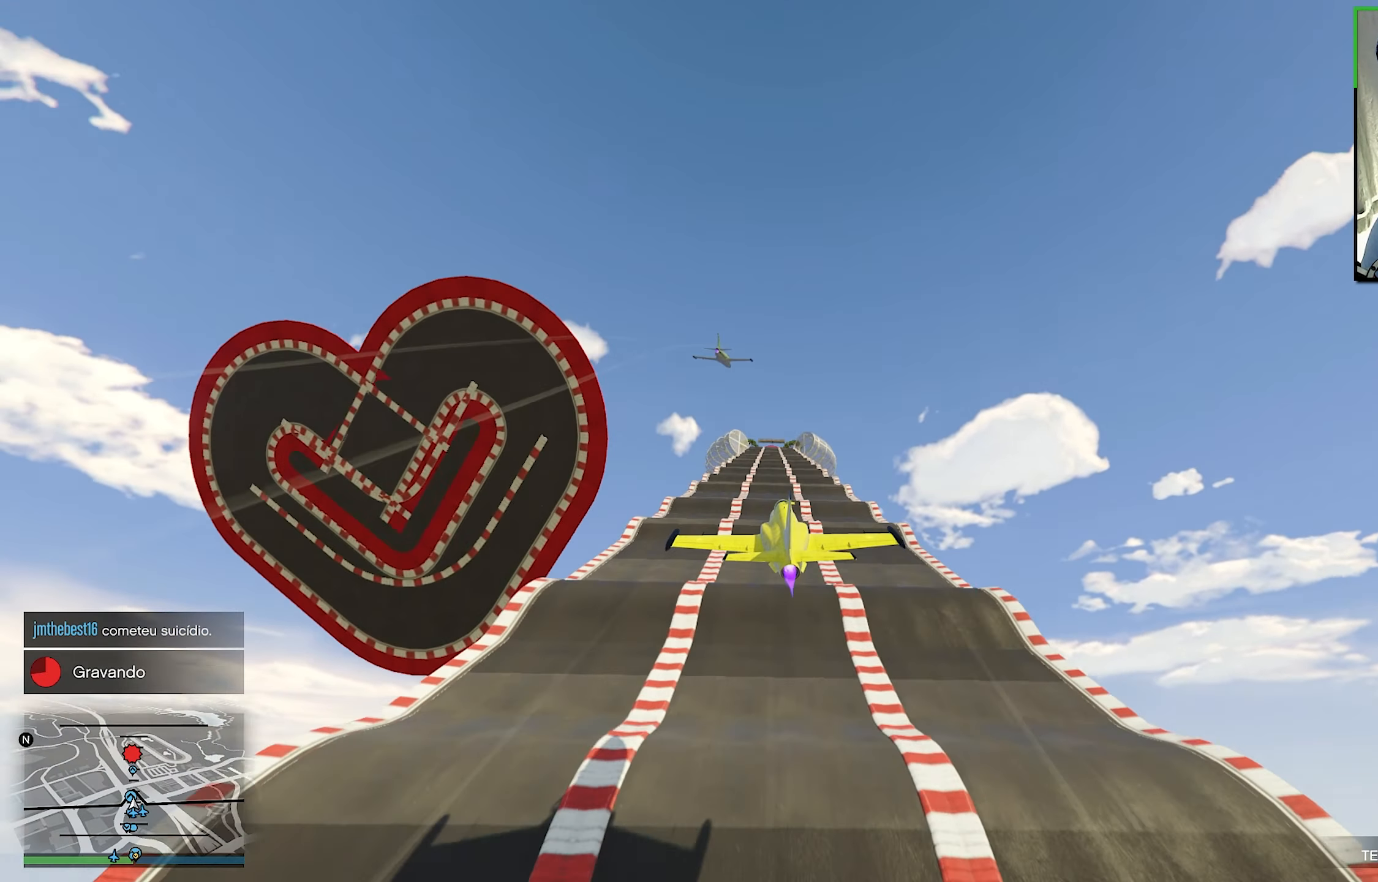
{"buttons": ["R2"], "left_stick": "center", "right_stick": "center", "events": [[350, "left_stick", "up"], [466, "left_stick", "center"]]}
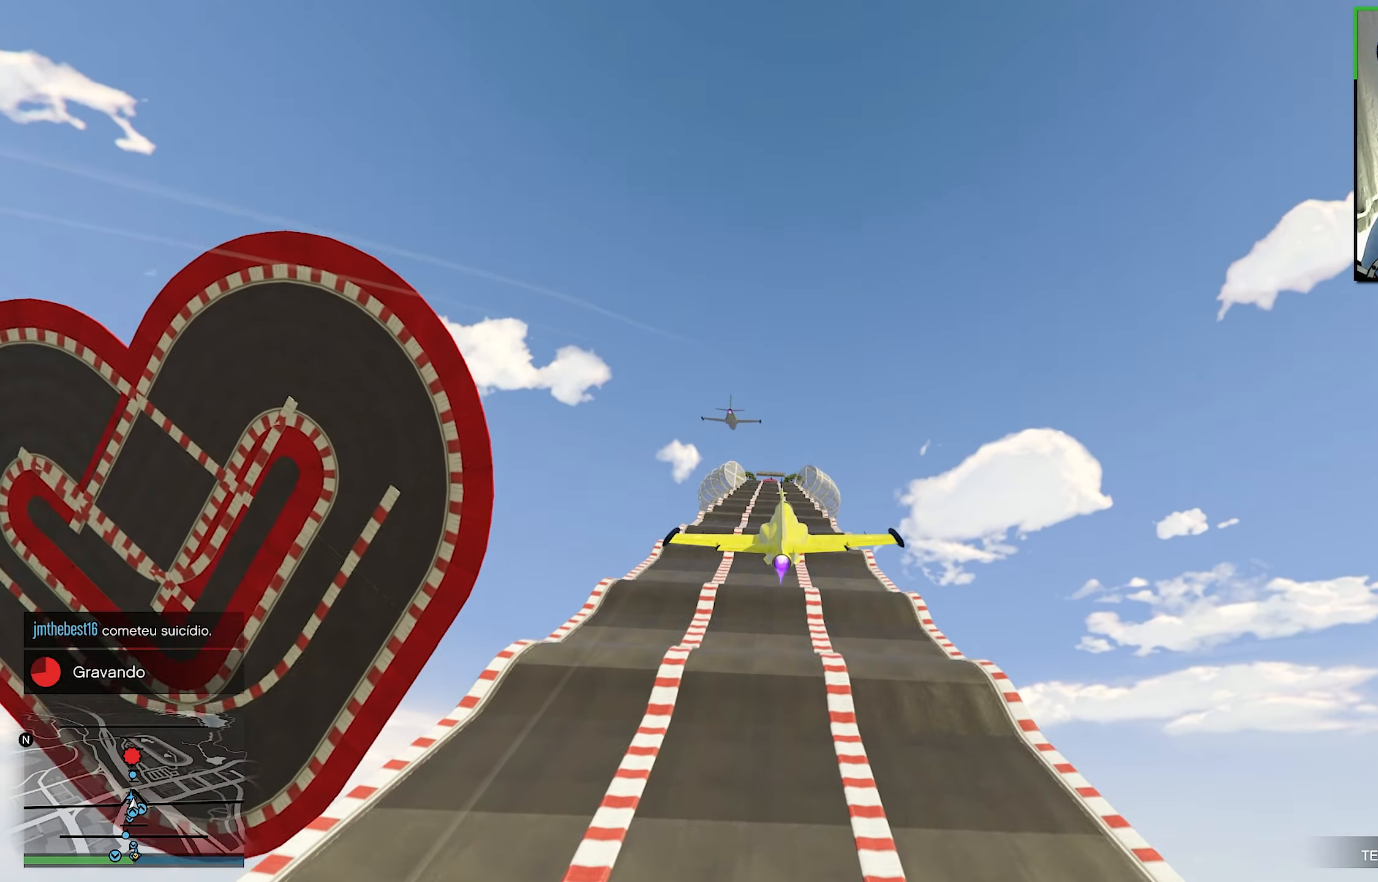
{"buttons": ["R2"], "left_stick": "center", "right_stick": "center", "events": [[333, "left_stick", "down"], [466, "left_stick", "center"]]}
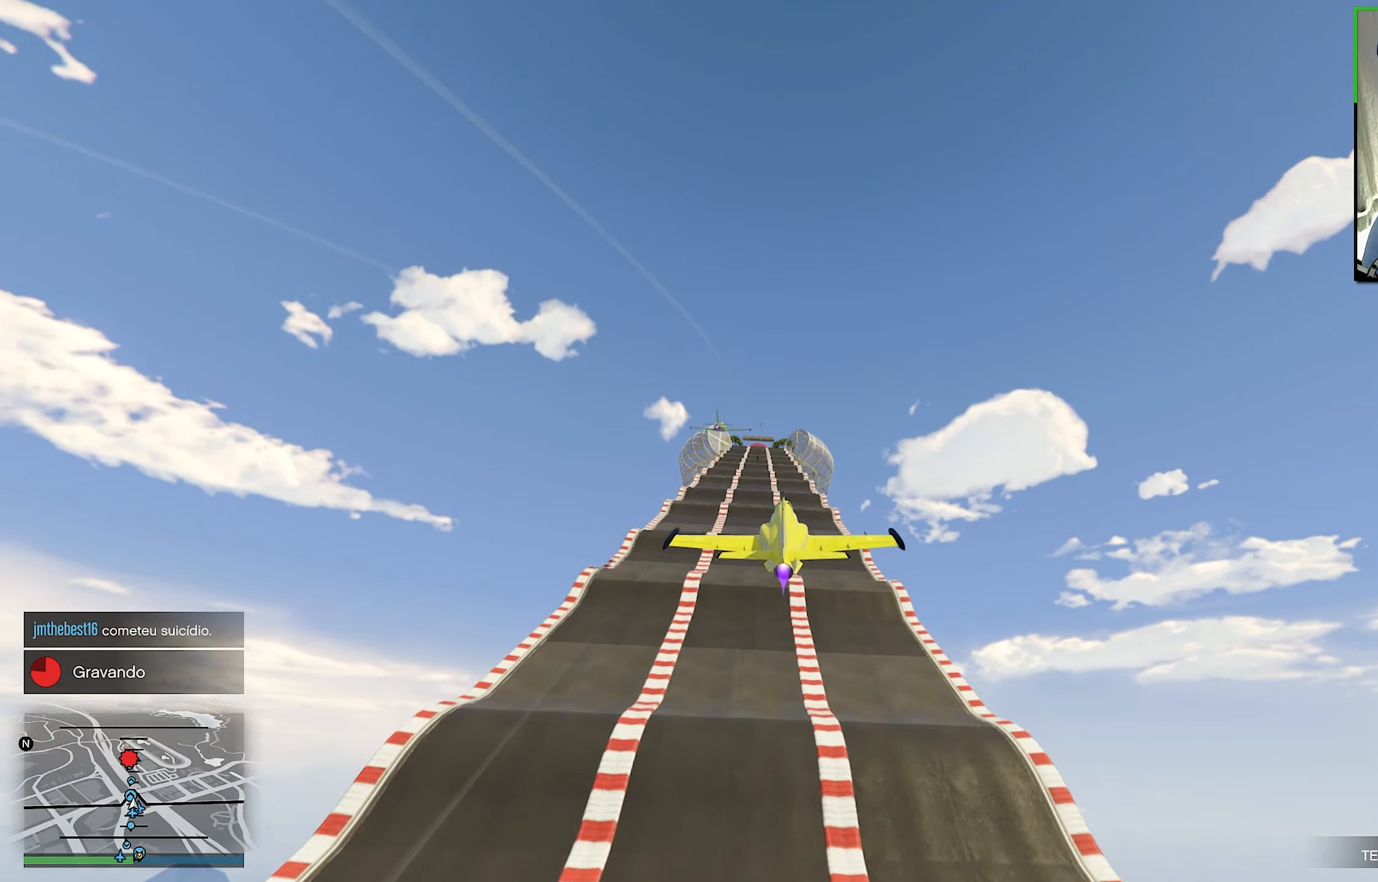
{"buttons": ["R2"], "left_stick": "center", "right_stick": "center", "events": [[183, "L1", "down"], [300, "left_stick", "up"], [483, "L1", "up"], [483, "left_stick", "center"]]}
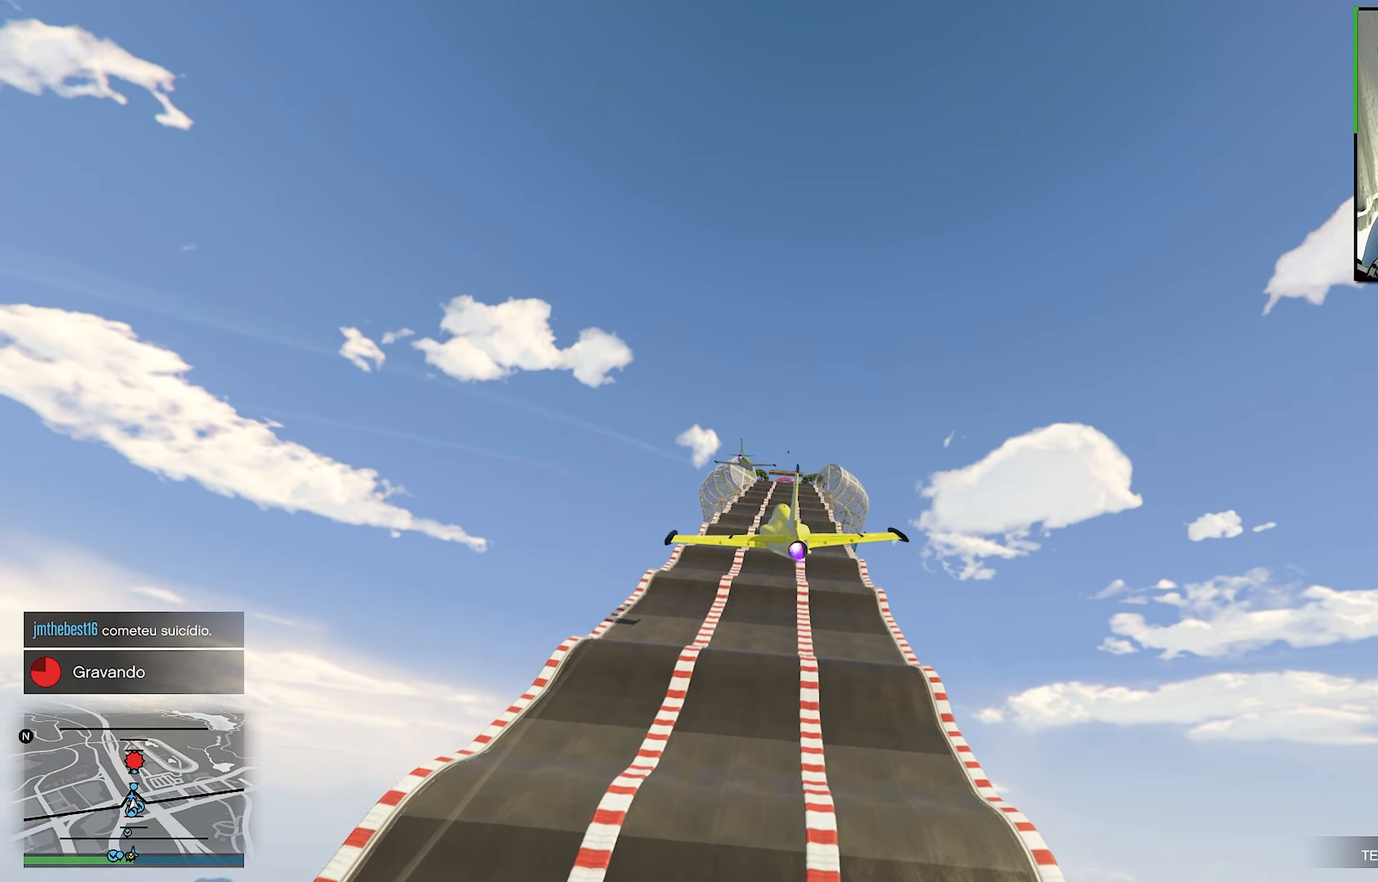
{"buttons": ["R2"], "left_stick": "center", "right_stick": "center", "events": []}
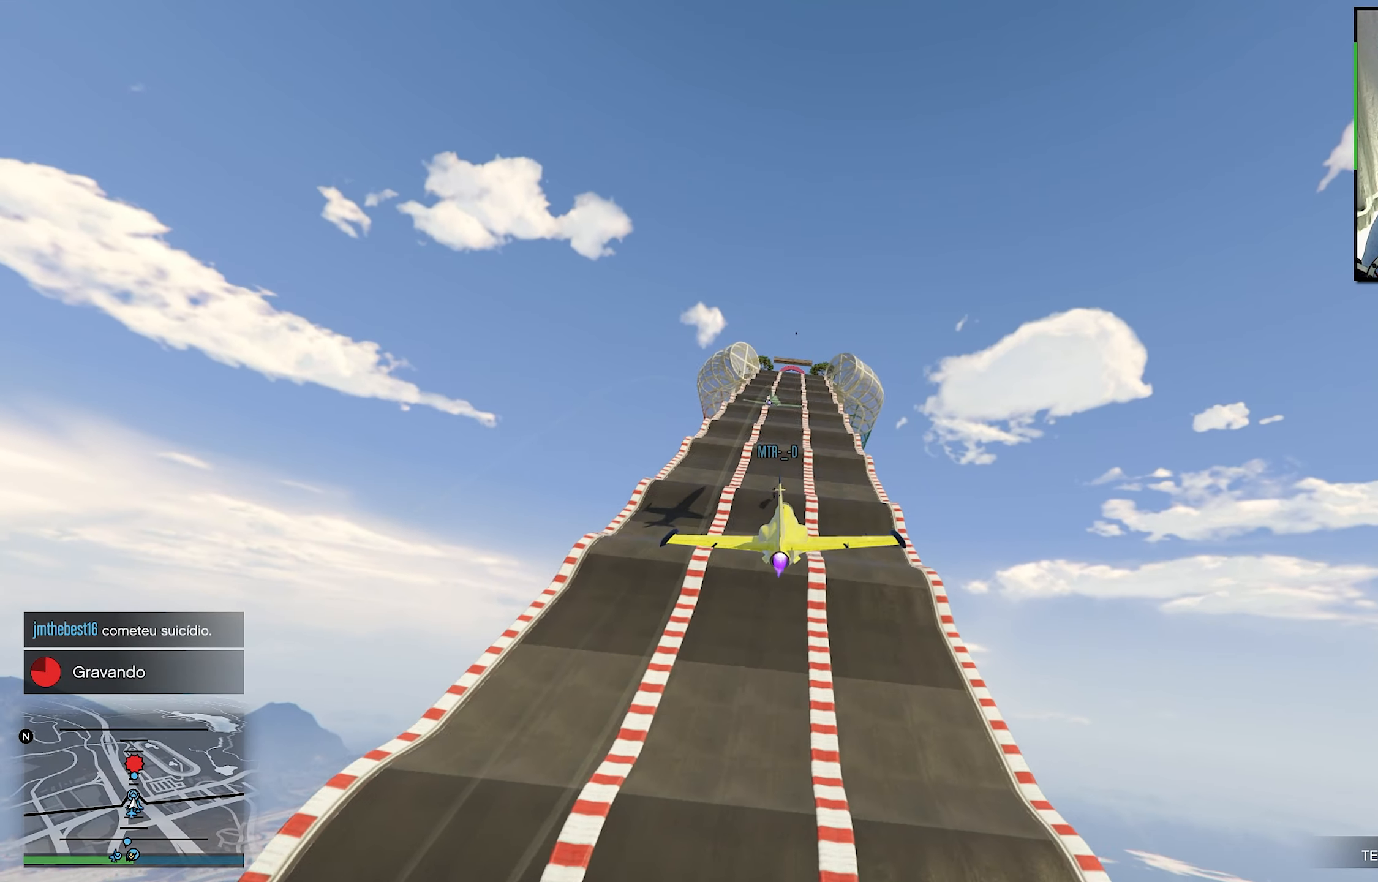
{"buttons": ["R2"], "left_stick": "center", "right_stick": "center", "events": [[116, "left_stick", "down"], [283, "left_stick", "center"]]}
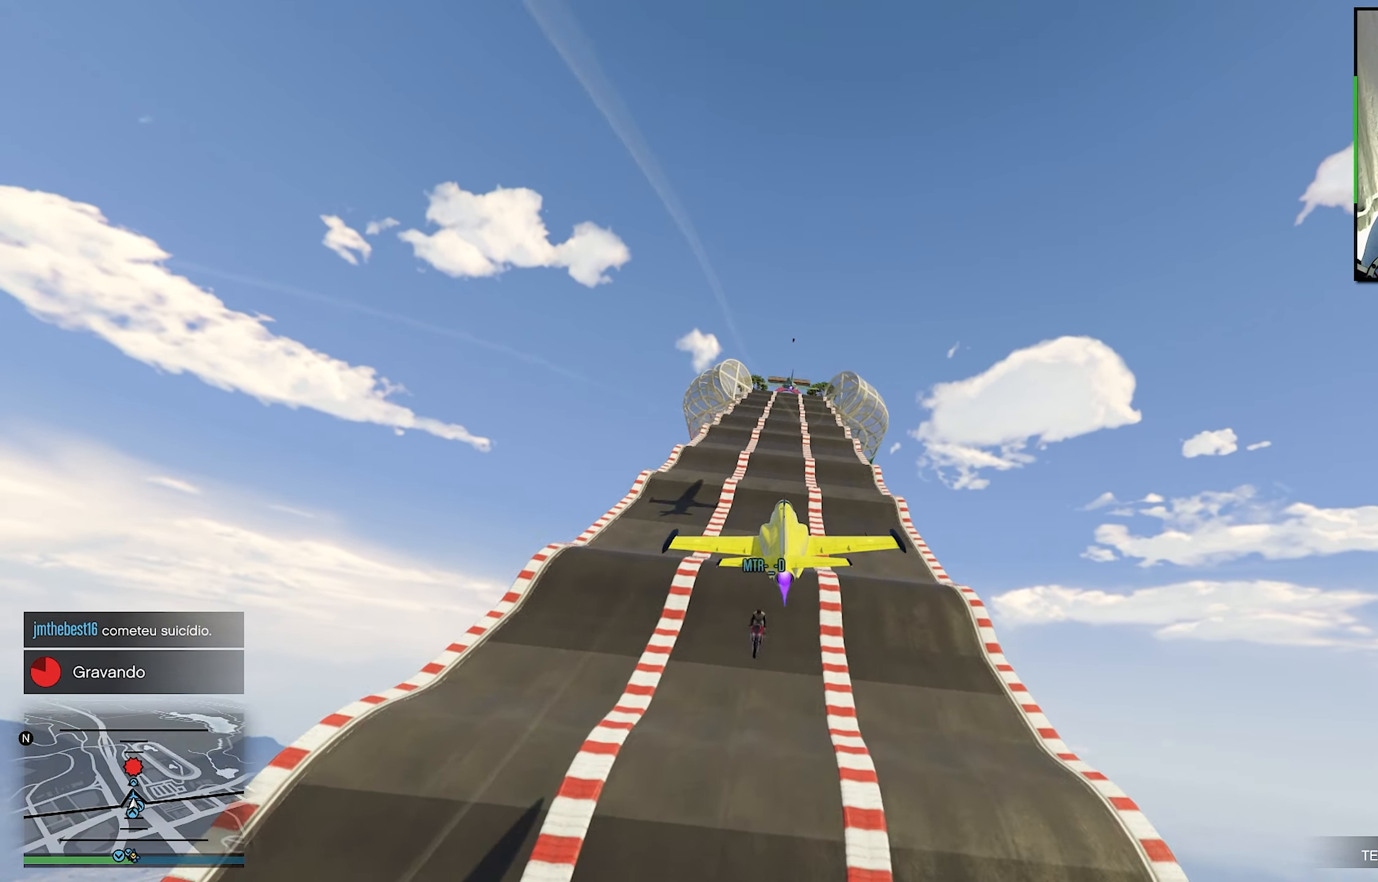
{"buttons": ["R2"], "left_stick": "center", "right_stick": "center", "events": [[266, "R1", "down"], [283, "left_stick", "down-right"], [350, "left_stick", "center"], [400, "R1", "up"]]}
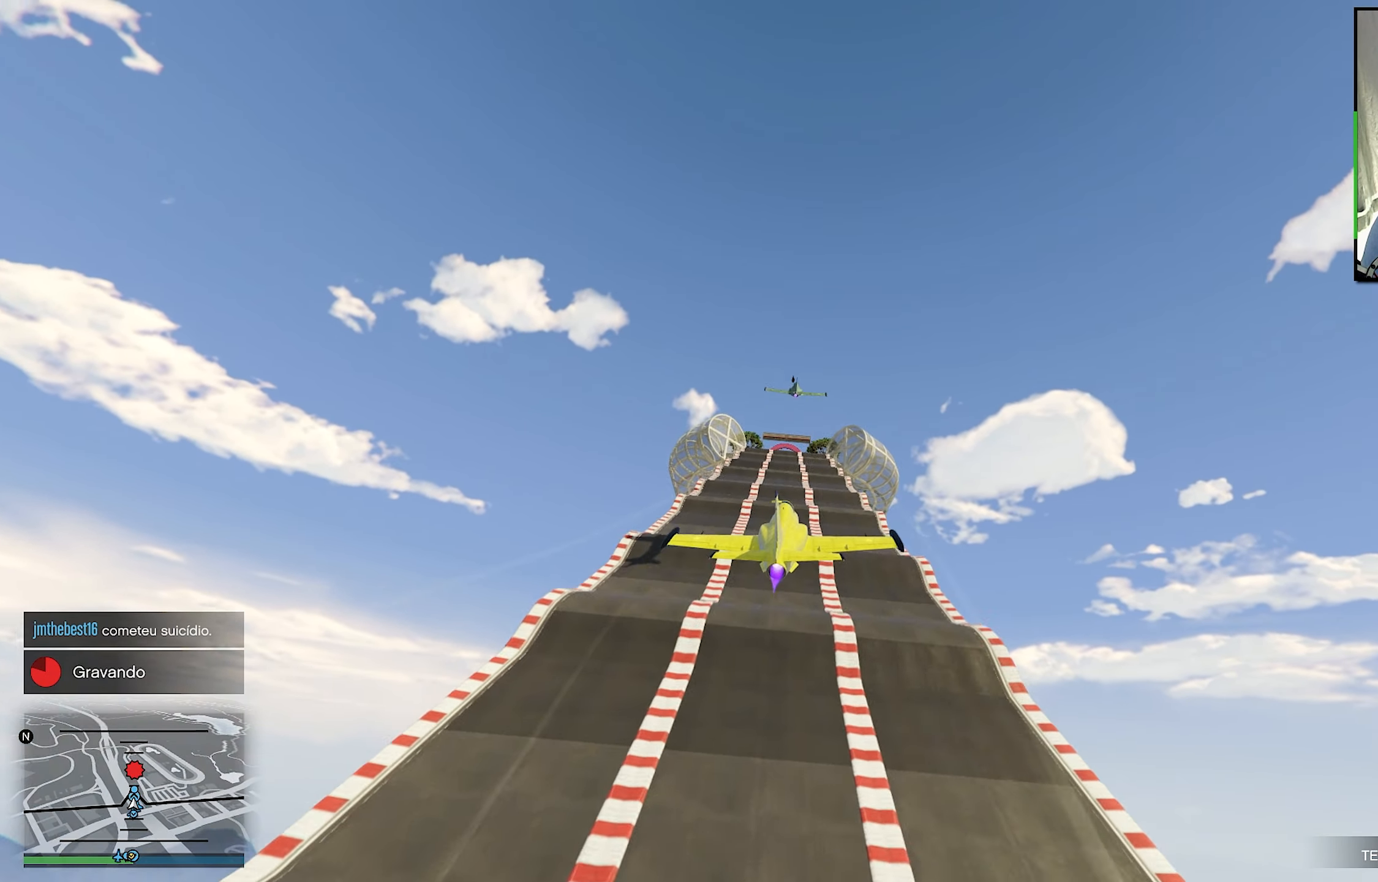
{"buttons": ["R2"], "left_stick": "center", "right_stick": "center", "events": [[366, "left_stick", "down"], [466, "left_stick", "center"]]}
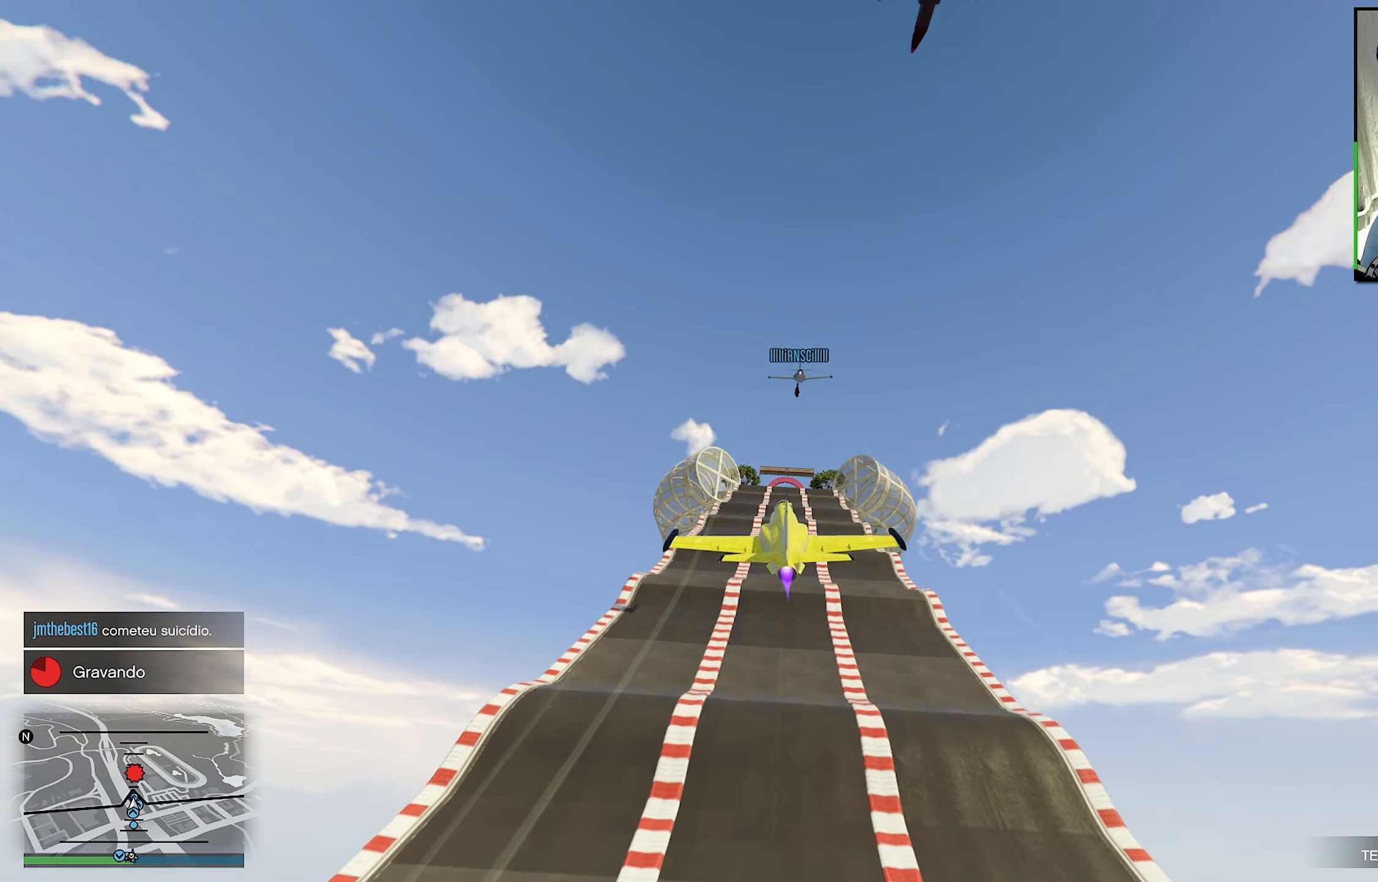
{"buttons": ["R2"], "left_stick": "down", "right_stick": "center", "events": [[233, "left_stick", "down-right"], [333, "left_stick", "down"]]}
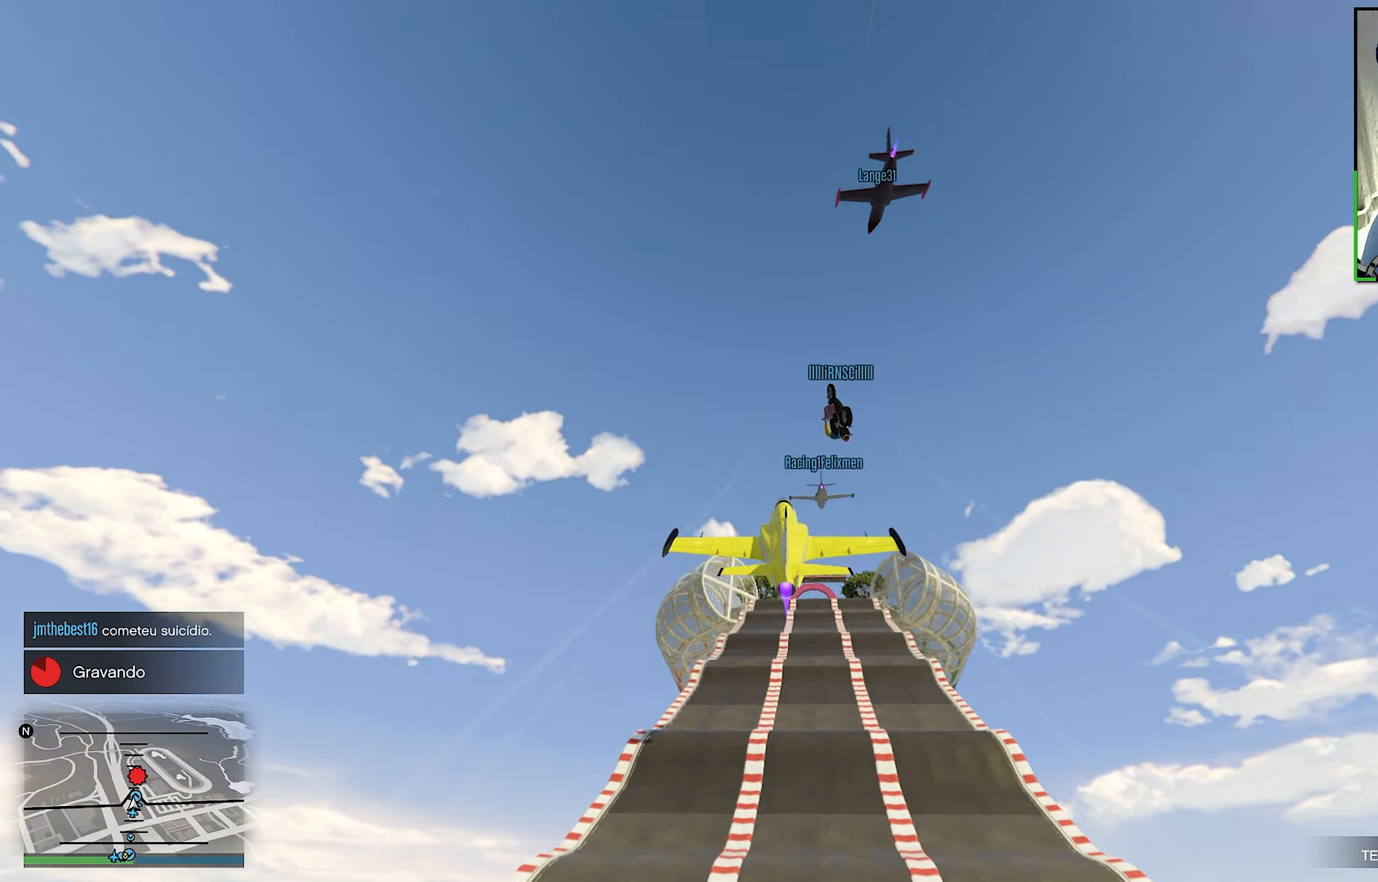
{"buttons": ["R2"], "left_stick": "up", "right_stick": "center", "events": [[250, "left_stick", "up"]]}
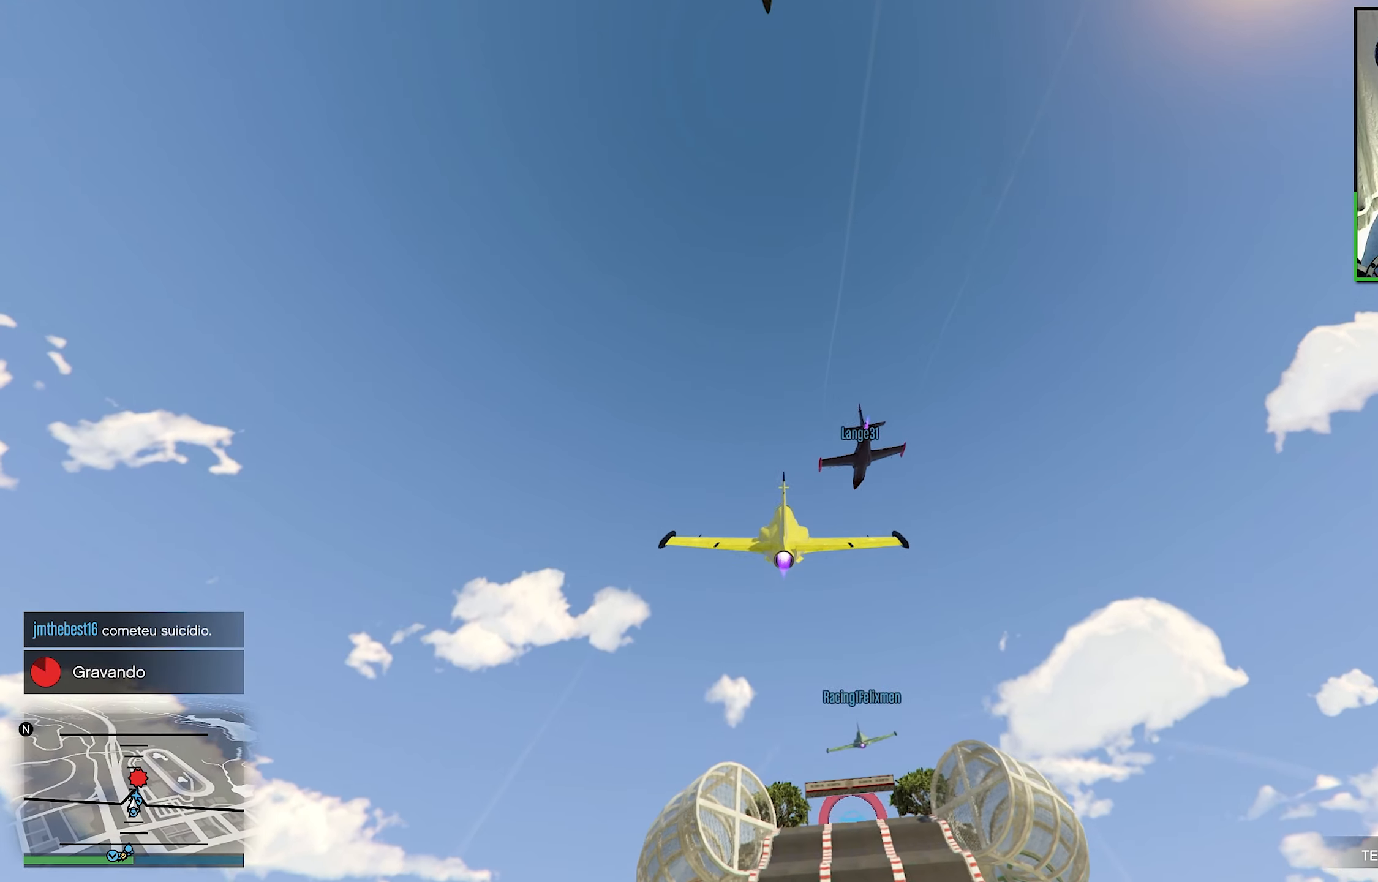
{"buttons": ["R1", "R2"], "left_stick": "center", "right_stick": "center", "events": [[167, "left_stick", "center"], [417, "R1", "down"]]}
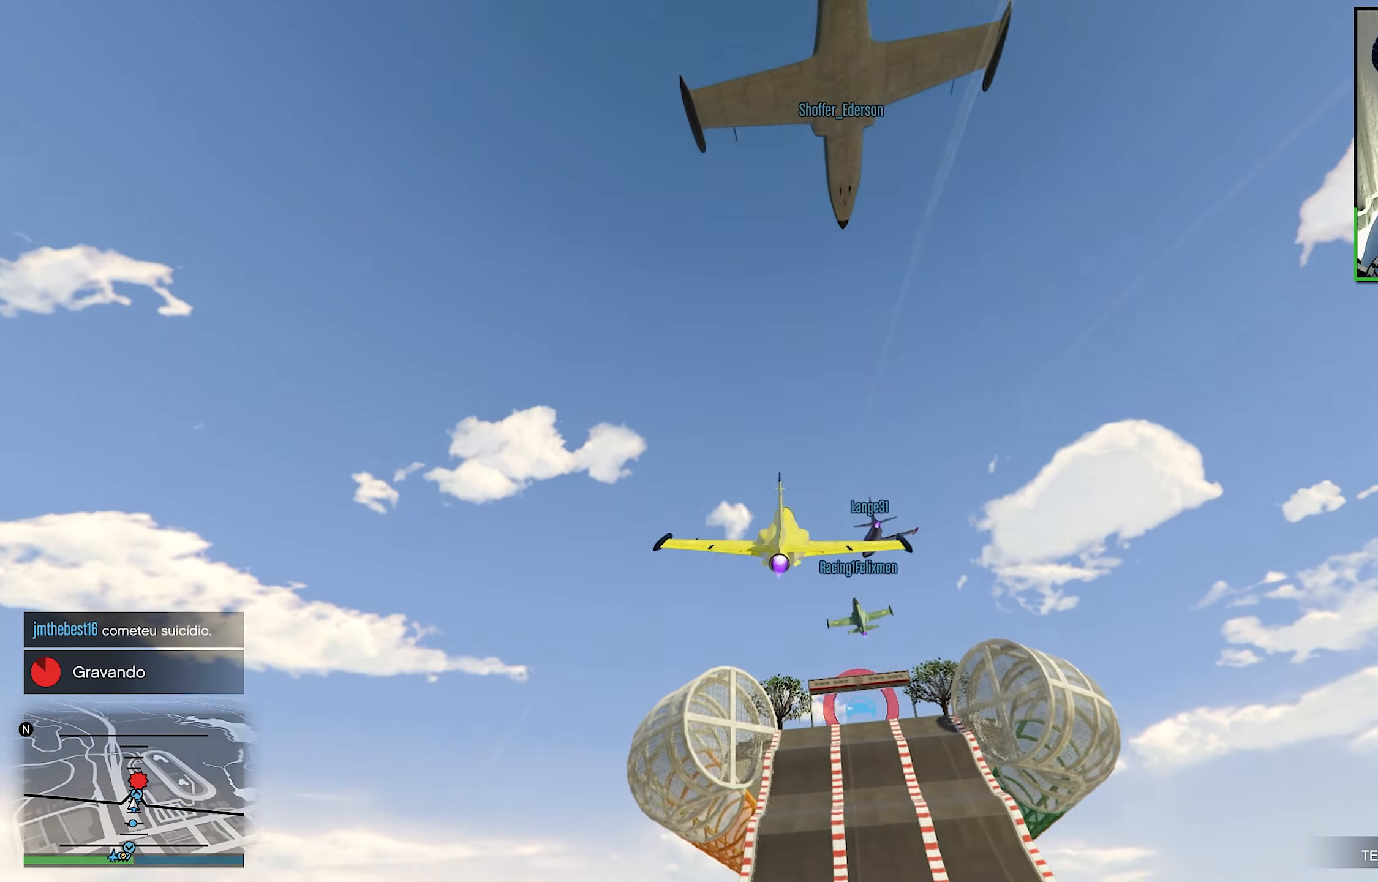
{"buttons": ["R1", "R2"], "left_stick": "up", "right_stick": "center", "events": [[367, "left_stick", "up"]]}
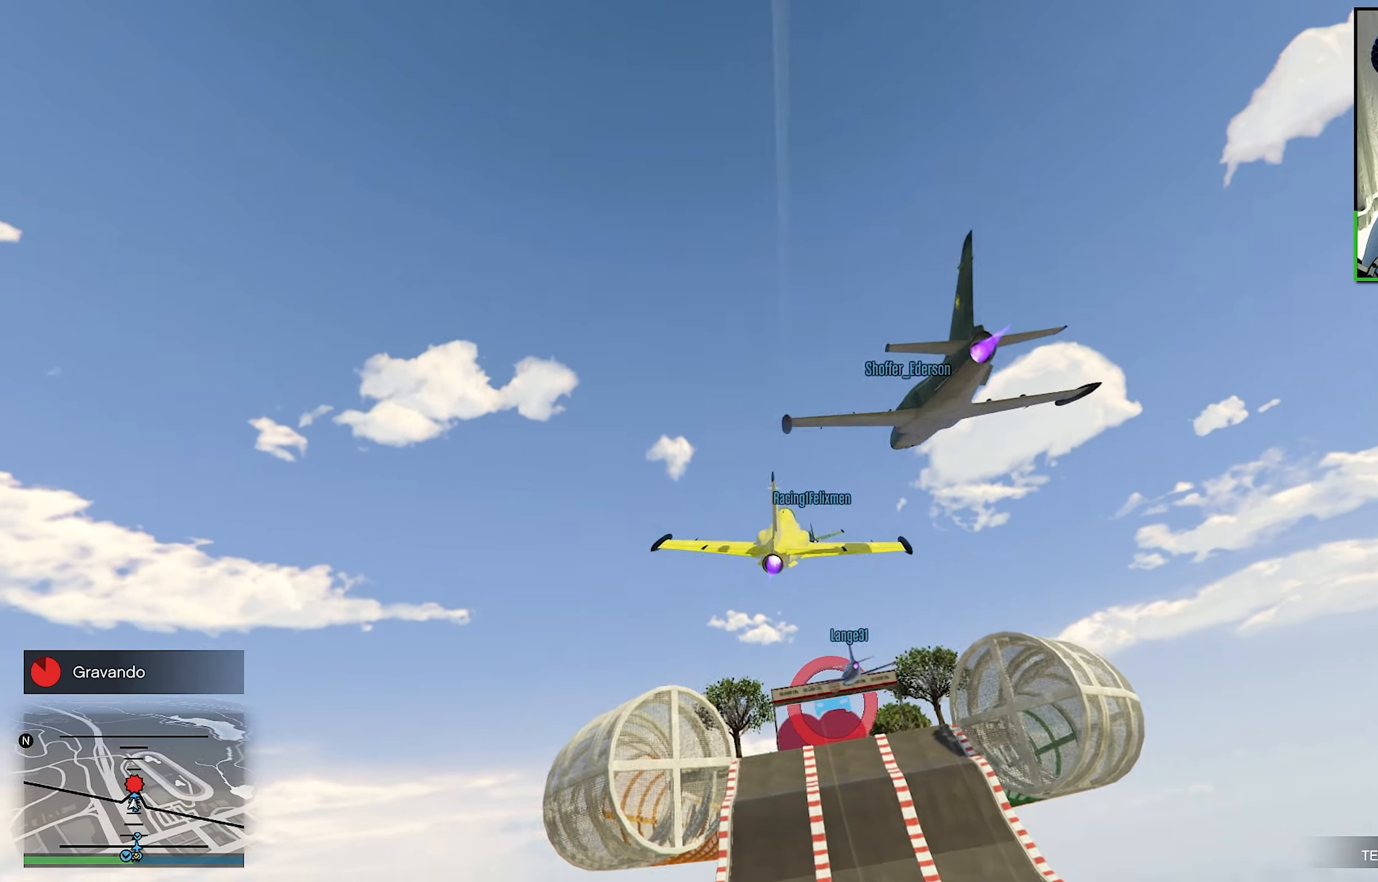
{"buttons": ["R1", "R2"], "left_stick": "center", "right_stick": "center", "events": [[133, "left_stick", "center"]]}
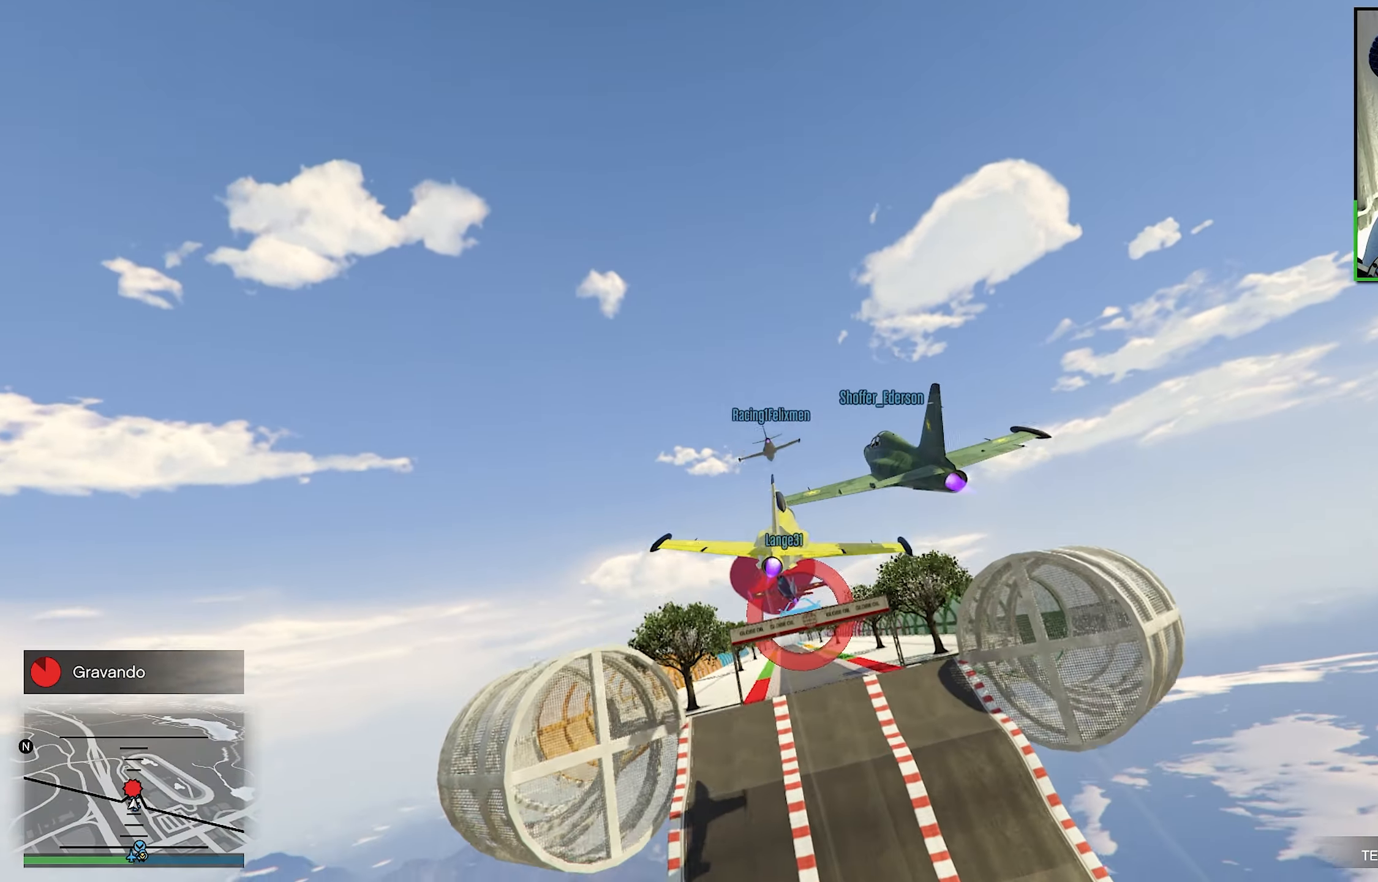
{"buttons": ["R2"], "left_stick": "center", "right_stick": "center", "events": [[133, "left_stick", "up"], [350, "left_stick", "center"], [400, "R1", "up"]]}
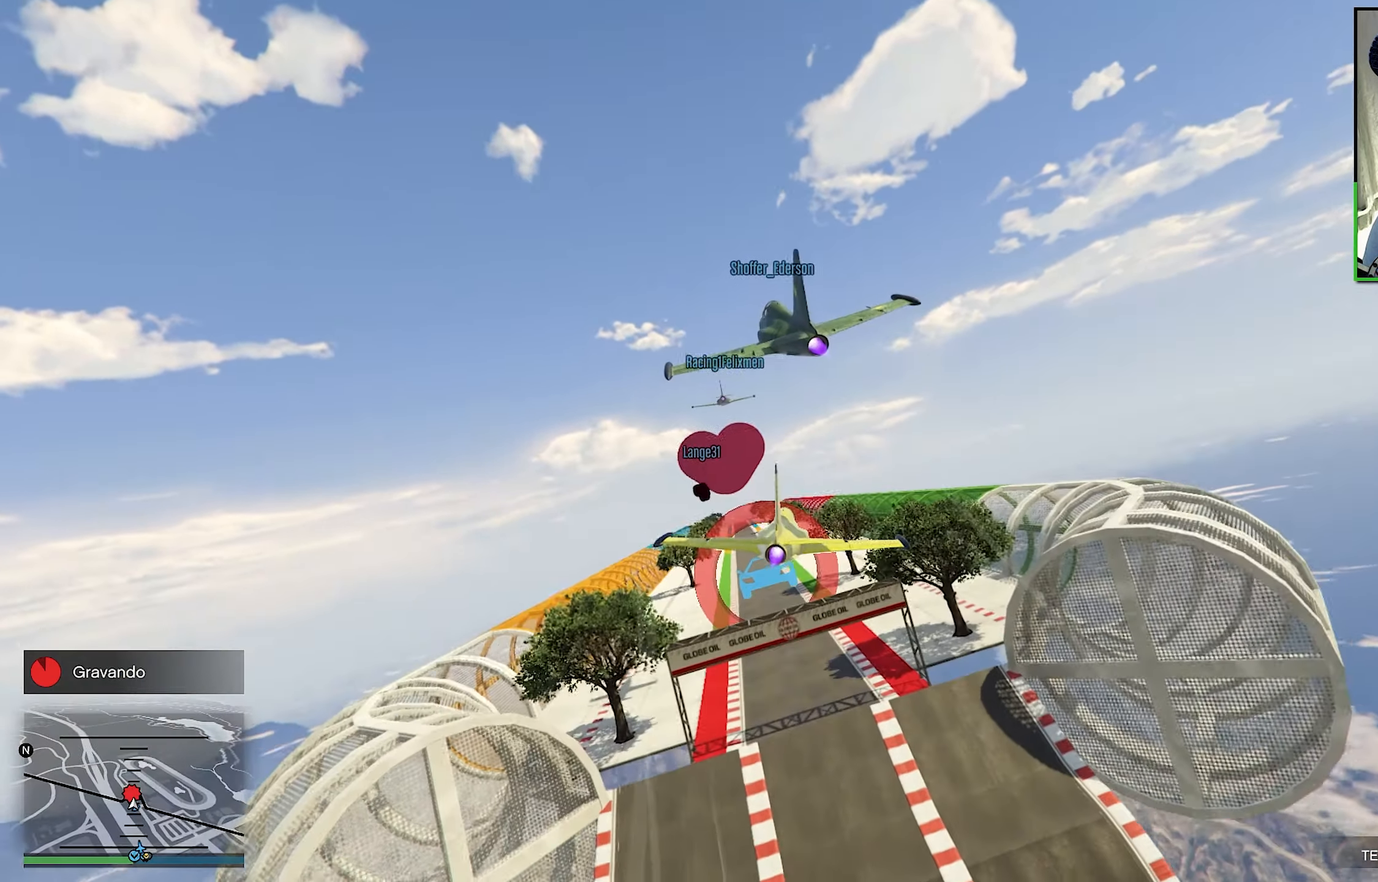
{"buttons": ["R2"], "left_stick": "up-left", "right_stick": "center", "events": [[17, "left_stick", "up-left"]]}